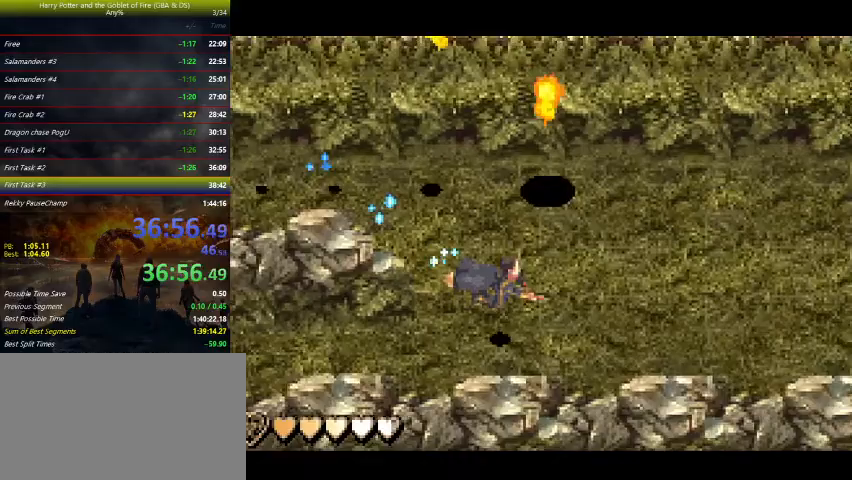
Gameplay with keyboard and mouse; each line is a JSON object with the keys held at the frame after it (dt_ms = milliseconds from this image to that frame). "events" lists presses ("down") and releases ("up") of "a", "ctrl", "d", "down", "e", "escape", "f", "f1", "f4", "left", "q", "r", "return", "right", "s", "shift", "tab", "up", "w" and "z" between this image and that frame as [ms after this image, input, new state], when the widget could be followed in between. No other keys are recorded. Mouse buttons are not recorded. Not read: mouse_move.
{"dt_ms": 433, "keys": ["right"], "events": []}
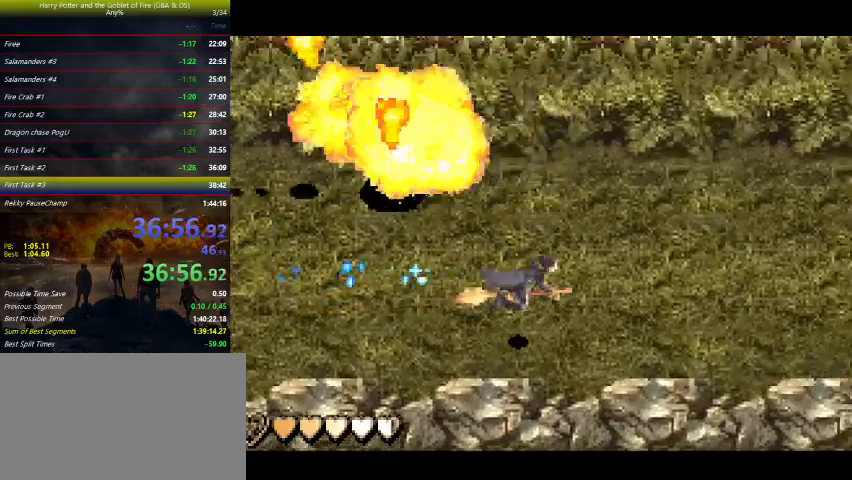
{"dt_ms": 500, "keys": ["right"], "events": []}
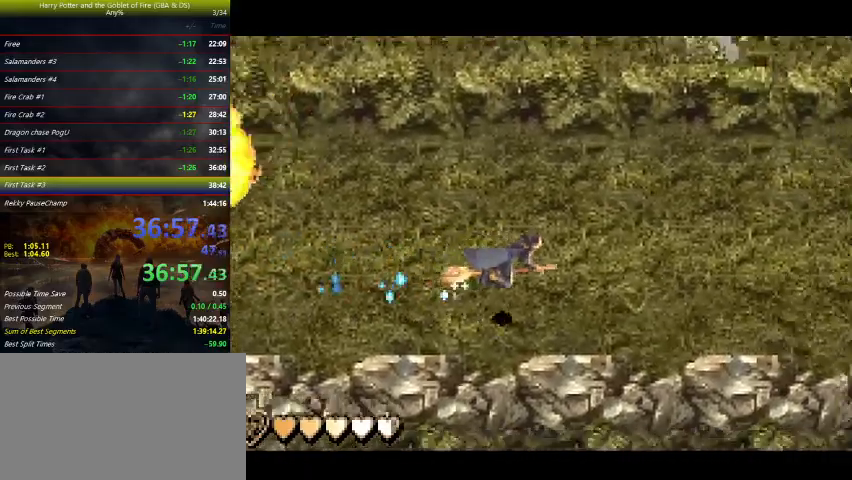
{"dt_ms": 500, "keys": ["right"], "events": []}
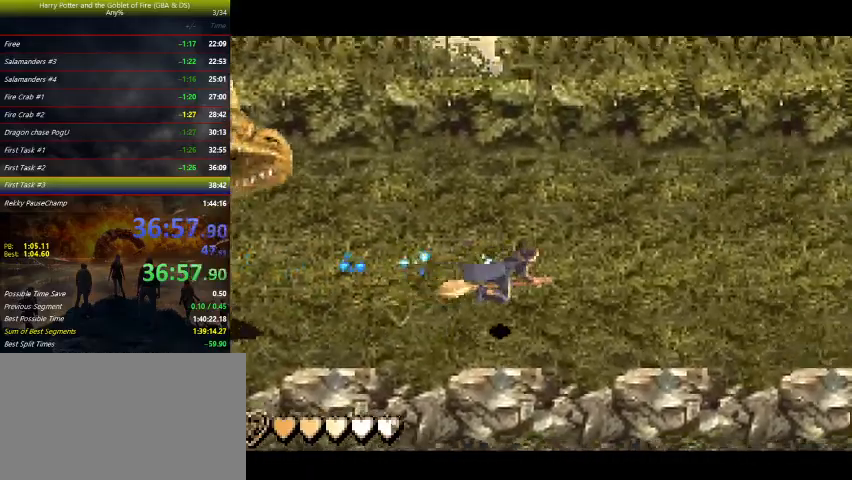
{"dt_ms": 500, "keys": ["right"], "events": []}
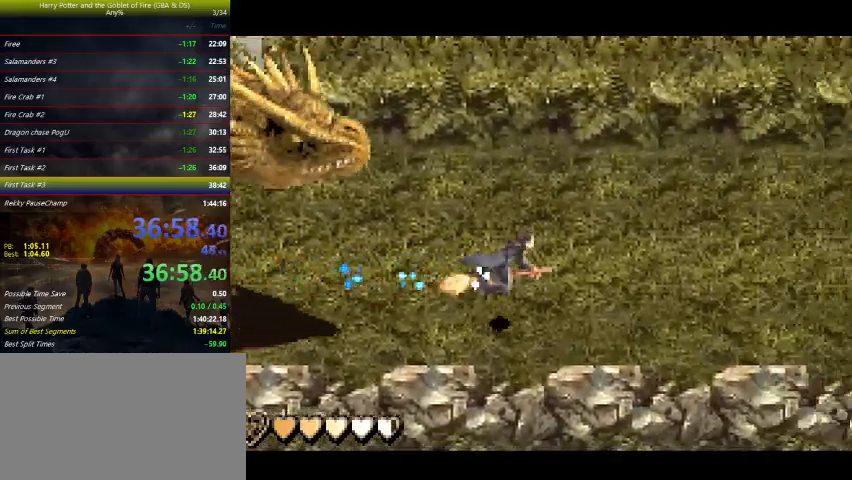
{"dt_ms": 500, "keys": ["right"], "events": [[33, "up", "down"], [100, "up", "up"]]}
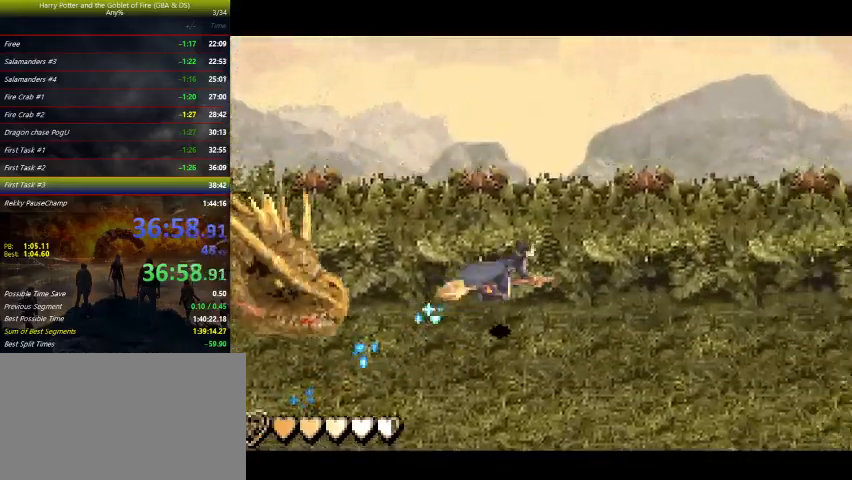
{"dt_ms": 500, "keys": ["right"], "events": []}
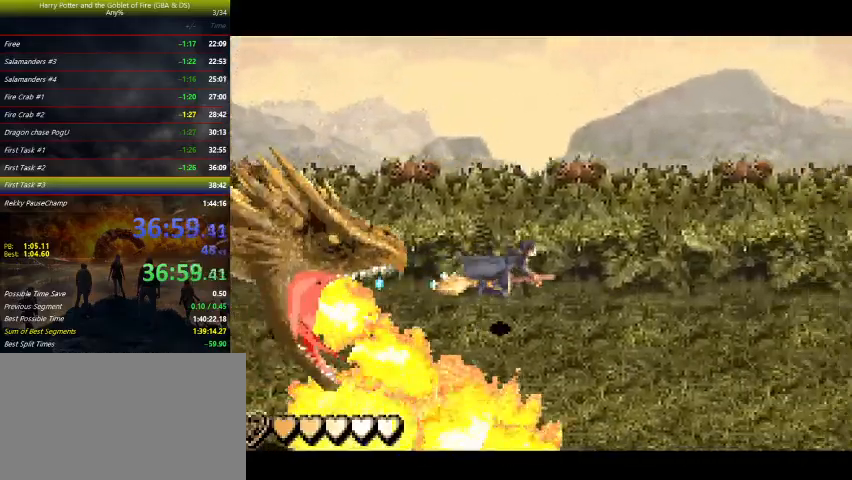
{"dt_ms": 500, "keys": ["right"], "events": []}
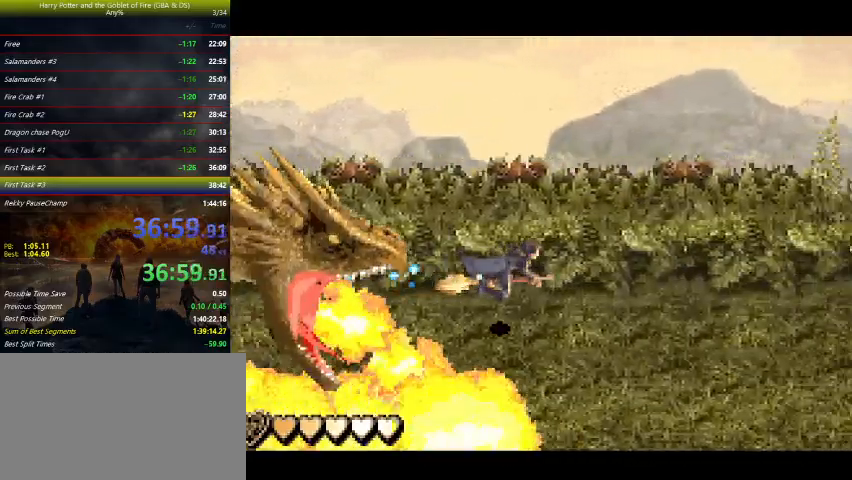
{"dt_ms": 500, "keys": ["right"], "events": []}
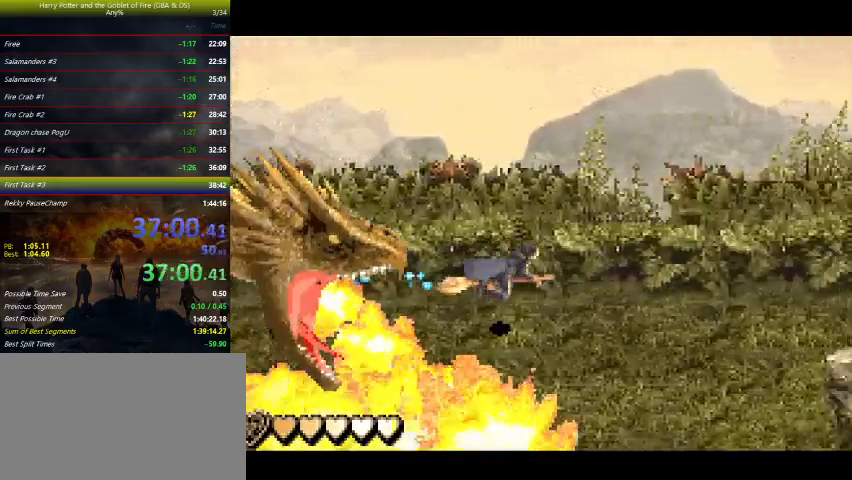
{"dt_ms": 500, "keys": ["right"], "events": []}
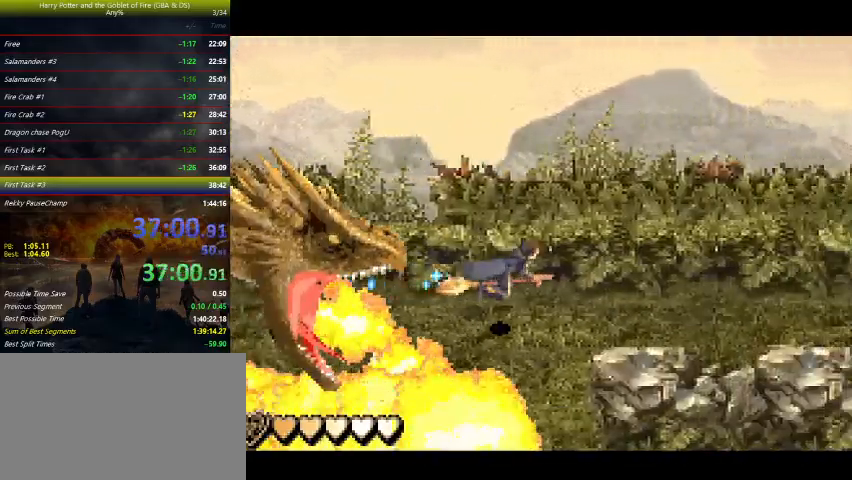
{"dt_ms": 500, "keys": ["right"], "events": [[433, "down", "down"], [500, "down", "up"]]}
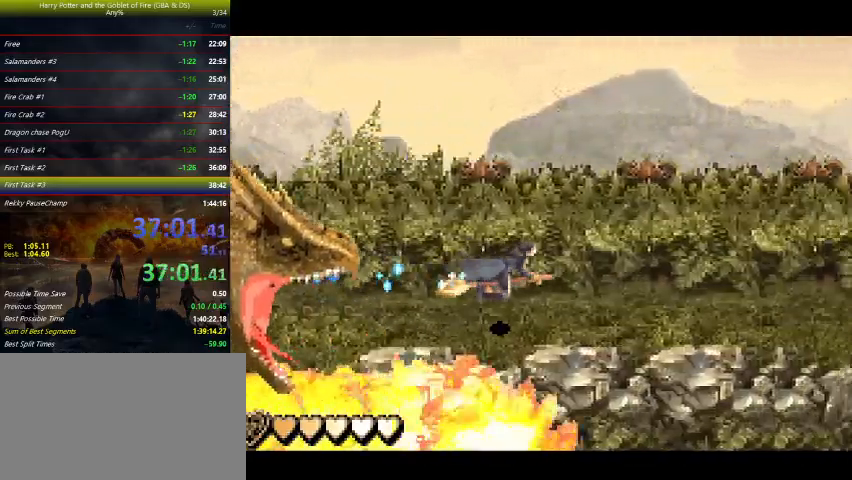
{"dt_ms": 500, "keys": ["right"], "events": [[100, "down", "down"], [133, "down", "up"], [267, "down", "down"], [333, "down", "up"], [467, "down", "down"], [500, "down", "up"]]}
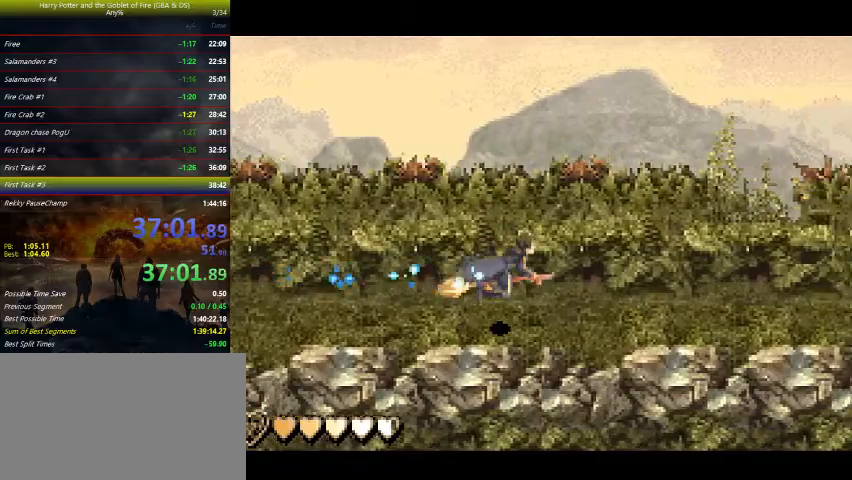
{"dt_ms": 500, "keys": ["down", "right"], "events": [[167, "down", "down"], [200, "down", "up"], [300, "down", "down"], [400, "down", "up"], [500, "down", "down"]]}
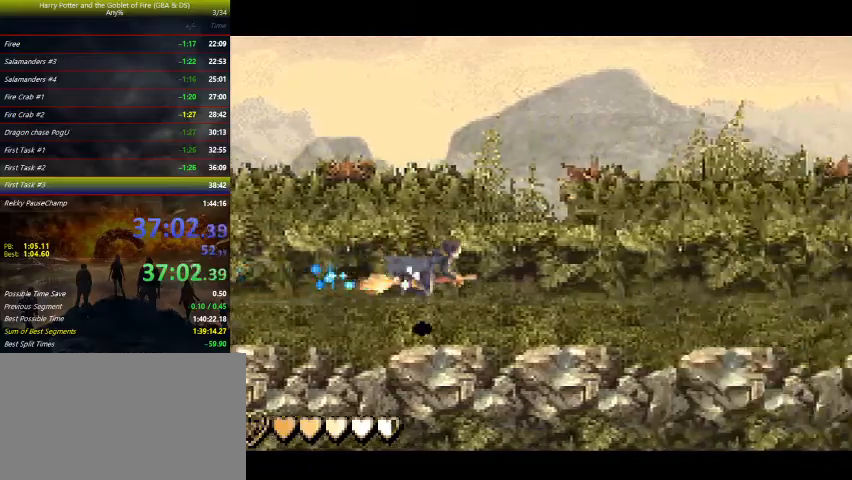
{"dt_ms": 500, "keys": ["right"], "events": [[100, "down", "up"], [233, "down", "down"], [333, "down", "up"], [400, "down", "down"], [500, "down", "up"]]}
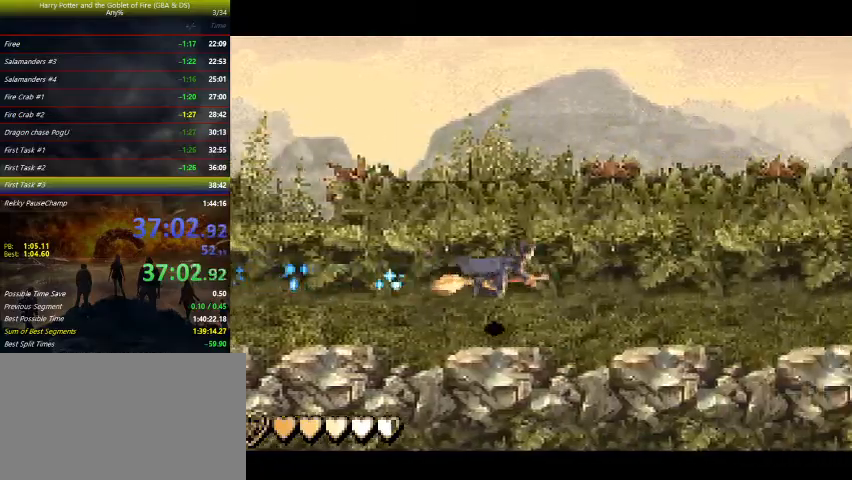
{"dt_ms": 500, "keys": ["down", "right"], "events": [[100, "down", "down"], [200, "down", "up"], [300, "down", "down"], [400, "down", "up"], [467, "down", "down"]]}
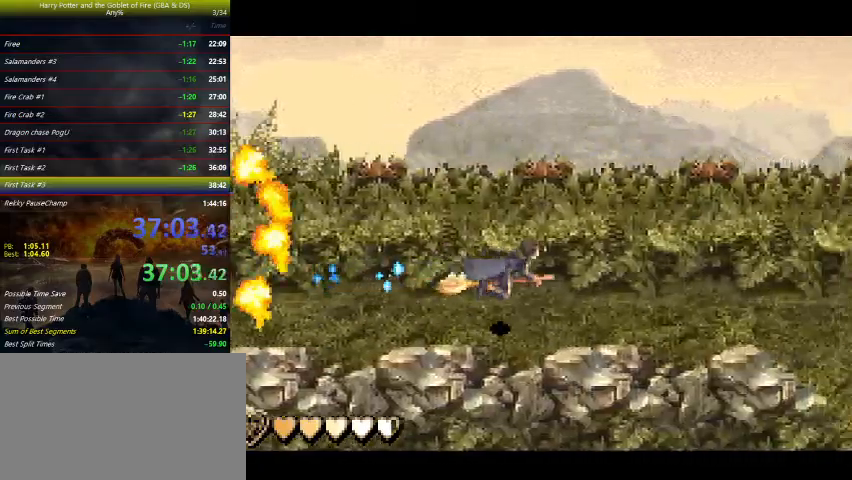
{"dt_ms": 500, "keys": ["right"], "events": [[67, "down", "up"], [167, "down", "down"], [267, "down", "up"], [367, "down", "down"], [467, "down", "up"]]}
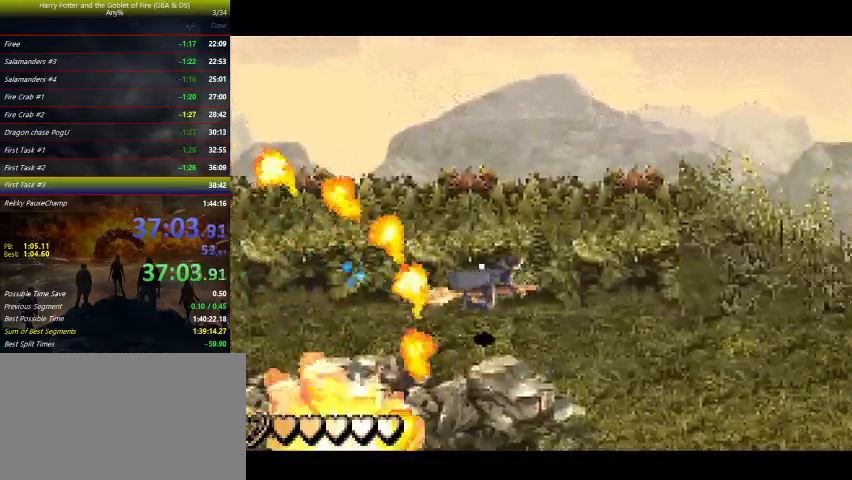
{"dt_ms": 500, "keys": ["right", "up"], "events": [[233, "up", "down"], [400, "up", "up"], [500, "up", "down"]]}
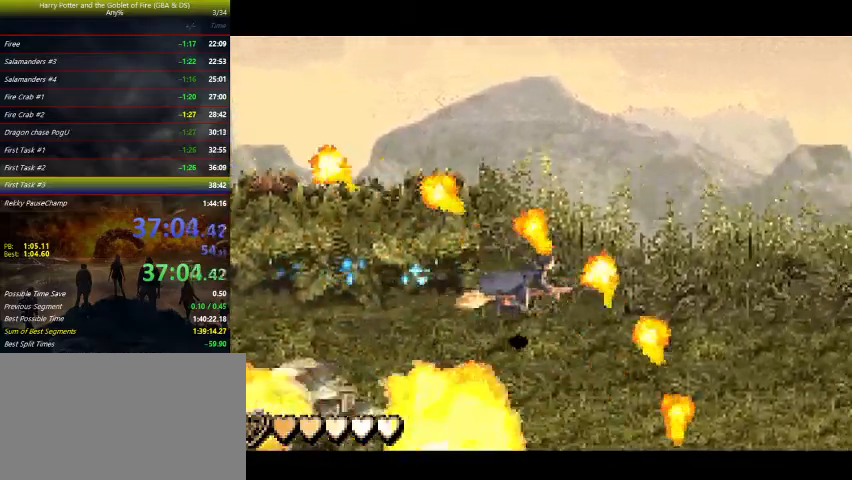
{"dt_ms": 500, "keys": ["right"], "events": [[67, "up", "up"]]}
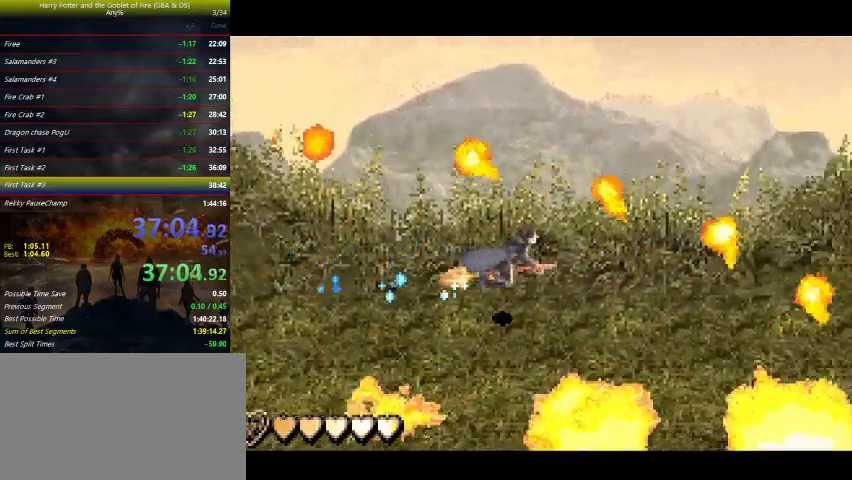
{"dt_ms": 500, "keys": ["right"], "events": []}
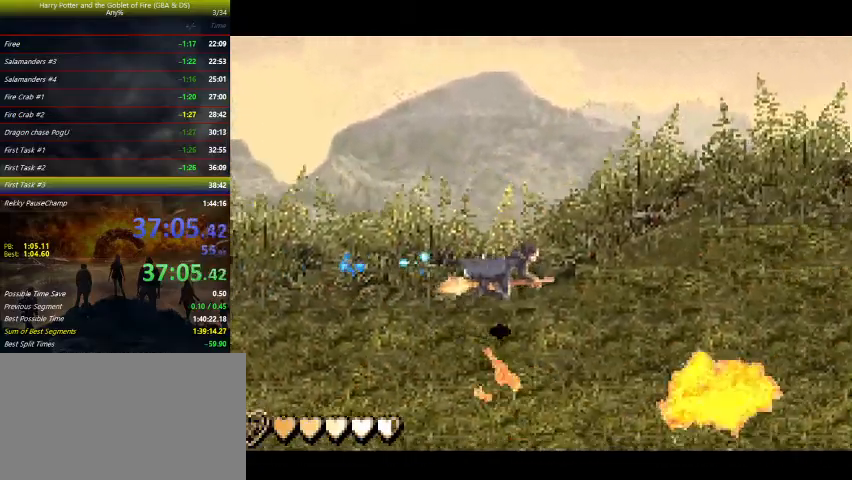
{"dt_ms": 500, "keys": ["right"], "events": []}
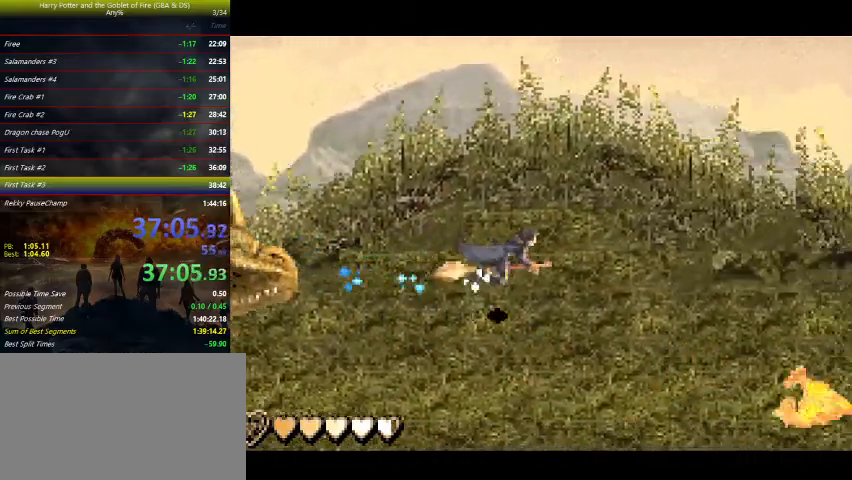
{"dt_ms": 500, "keys": ["right"], "events": []}
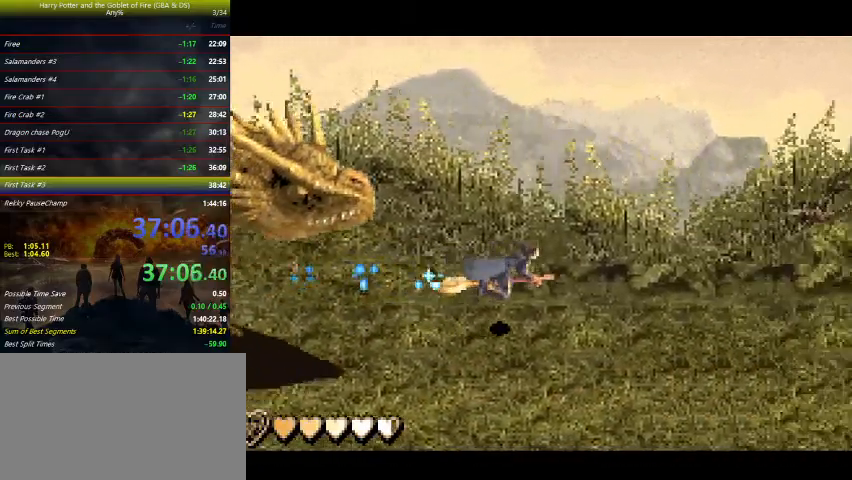
{"dt_ms": 500, "keys": ["right"], "events": [[400, "down", "down"], [500, "down", "up"]]}
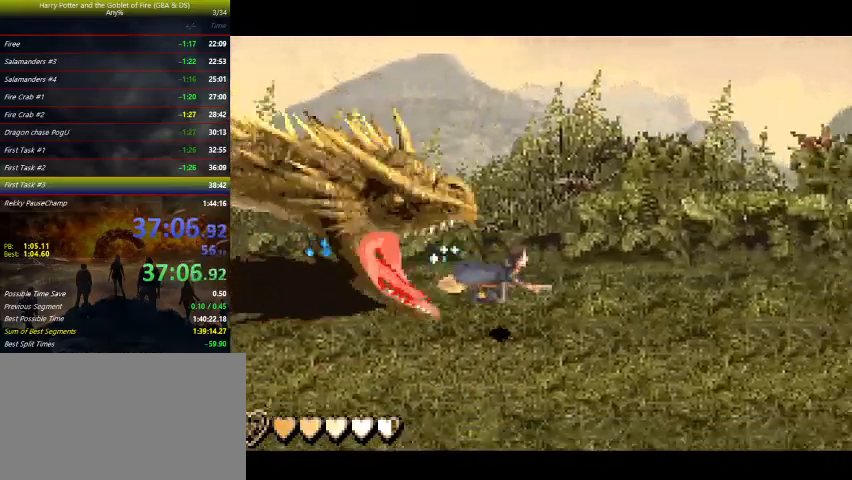
{"dt_ms": 500, "keys": ["right"], "events": []}
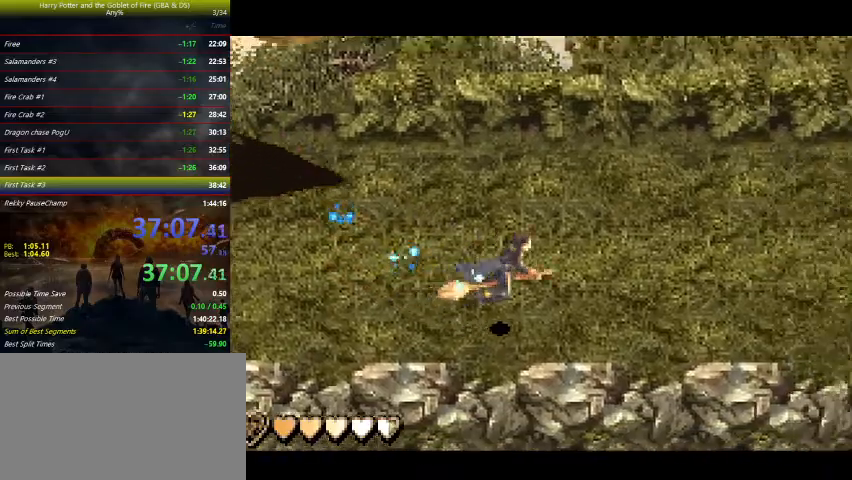
{"dt_ms": 500, "keys": ["right"], "events": []}
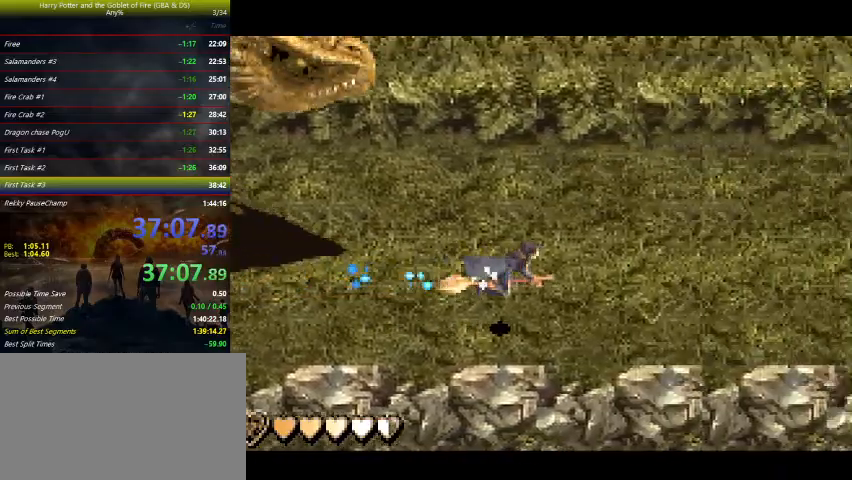
{"dt_ms": 500, "keys": ["right"], "events": [[167, "up", "down"], [333, "up", "up"]]}
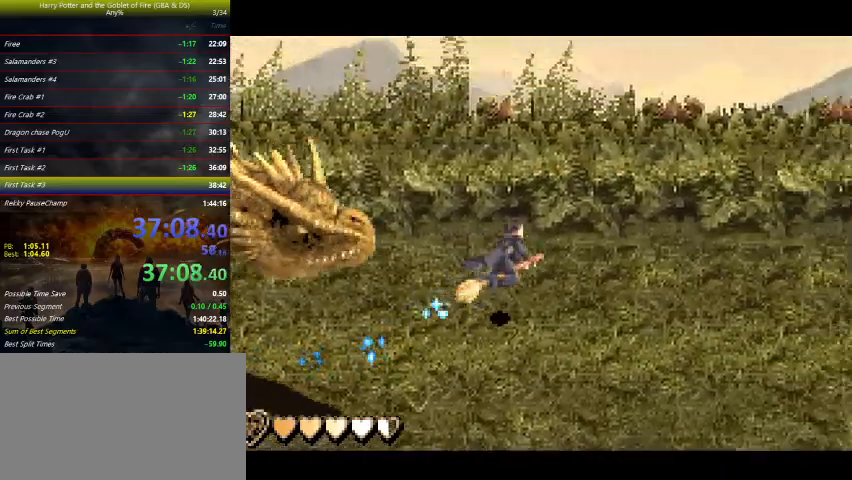
{"dt_ms": 500, "keys": ["right"], "events": []}